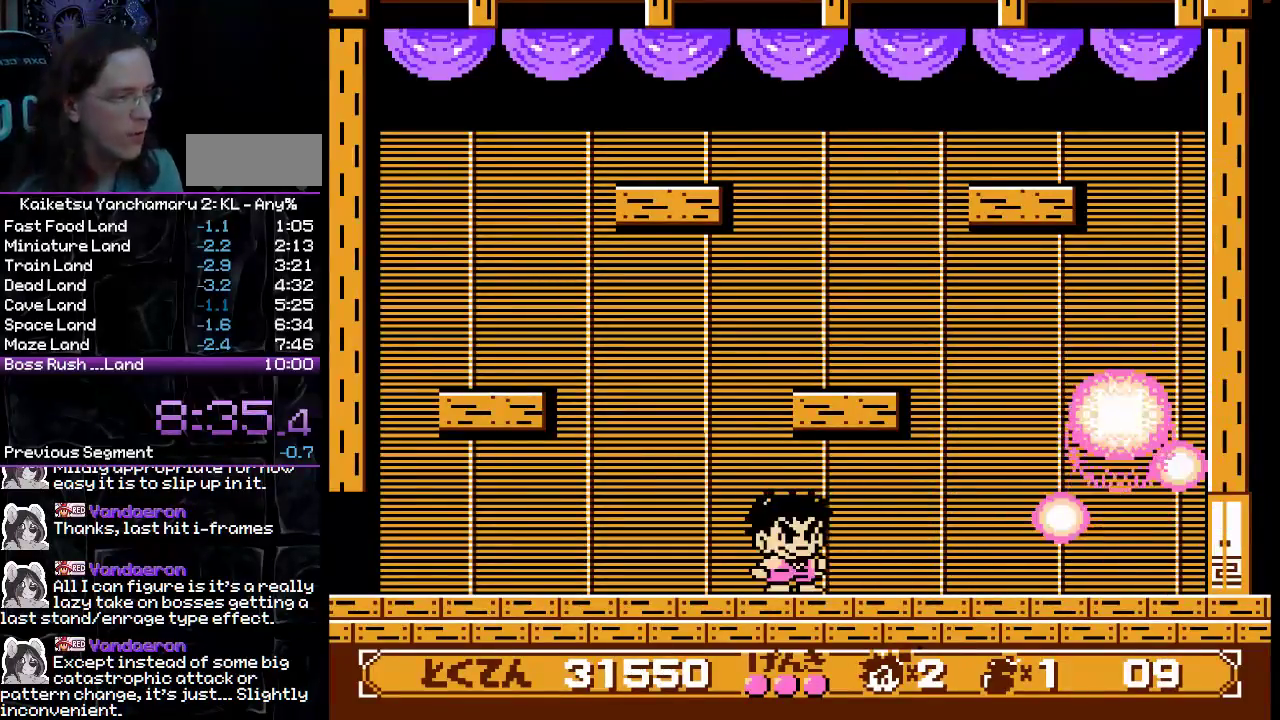
Gameplay with a controller (Xbox layout); each line is a JSON object with the inputs held at the frame after it. "events" lists button and stick changes between this image and that frame as [ms after this image, input, new state], when the widget could be followed in between. Not read: L3 R3.
{"buttons": ["DPAD_RIGHT"], "events": [[200, "DPAD_LEFT", "down"], [383, "DPAD_LEFT", "up"], [467, "DPAD_RIGHT", "down"]]}
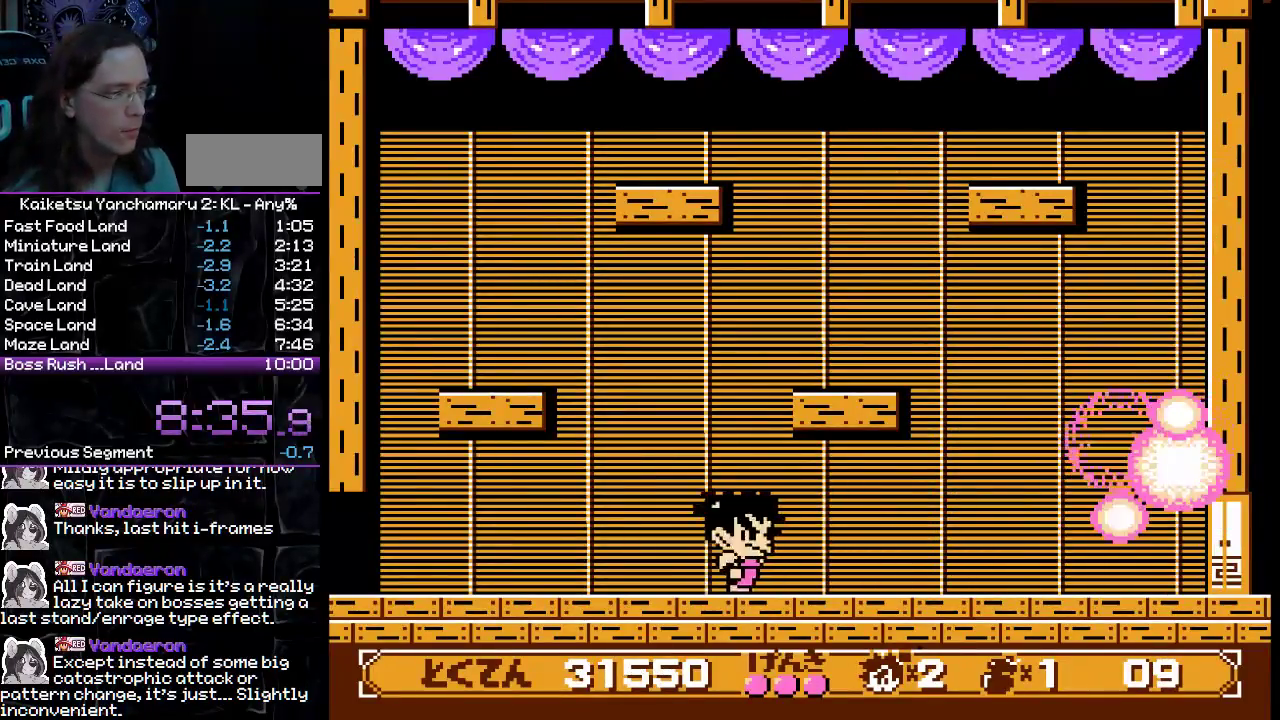
{"buttons": [], "events": [[50, "DPAD_RIGHT", "up"]]}
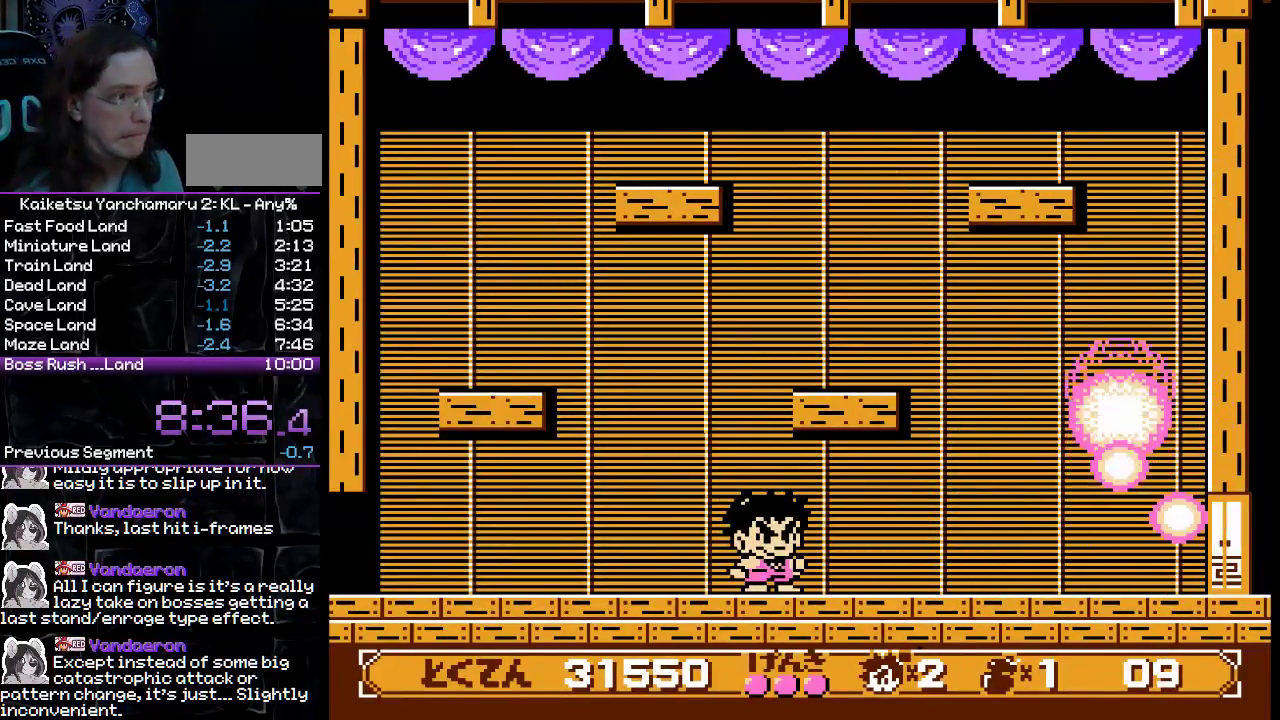
{"buttons": [], "events": []}
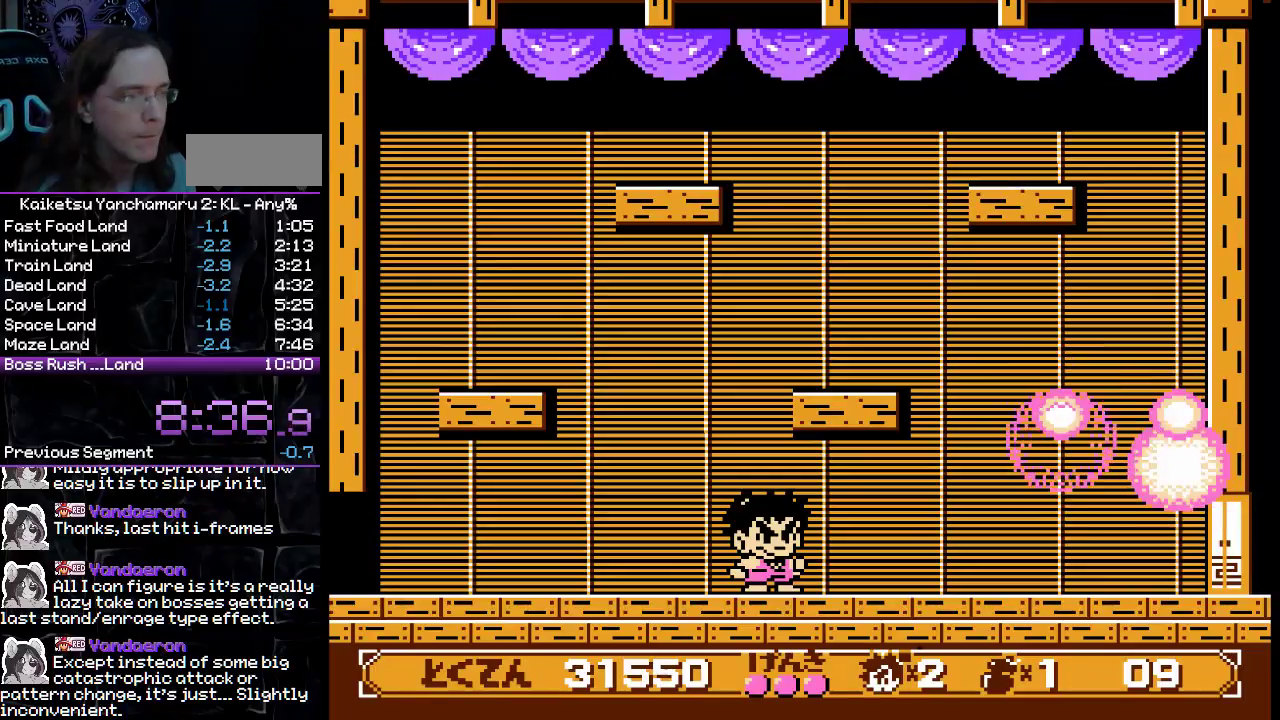
{"buttons": [], "events": []}
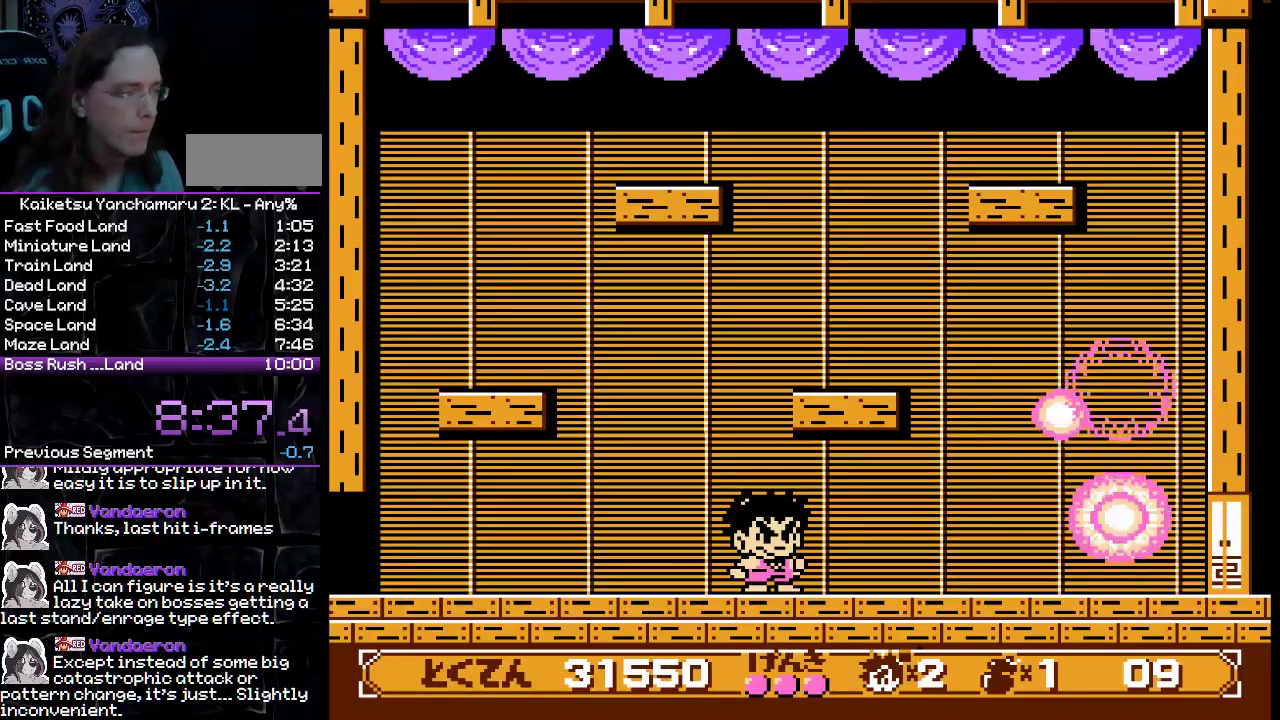
{"buttons": [], "events": []}
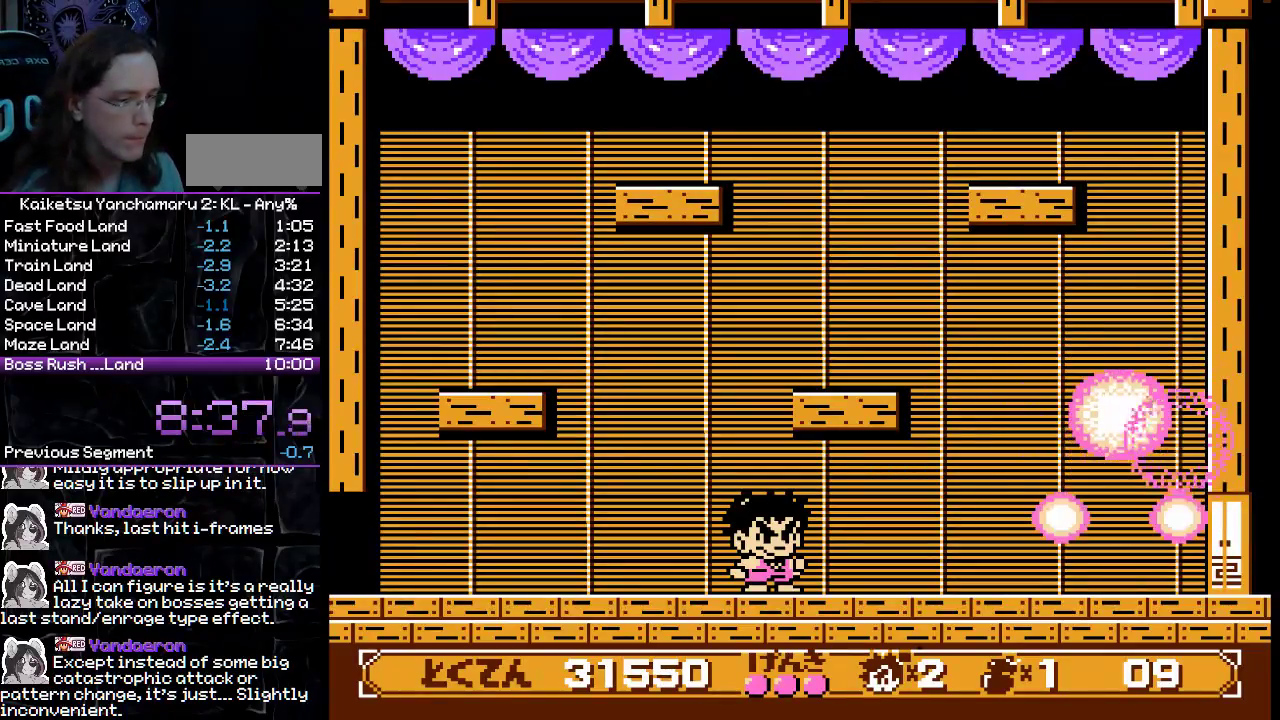
{"buttons": [], "events": []}
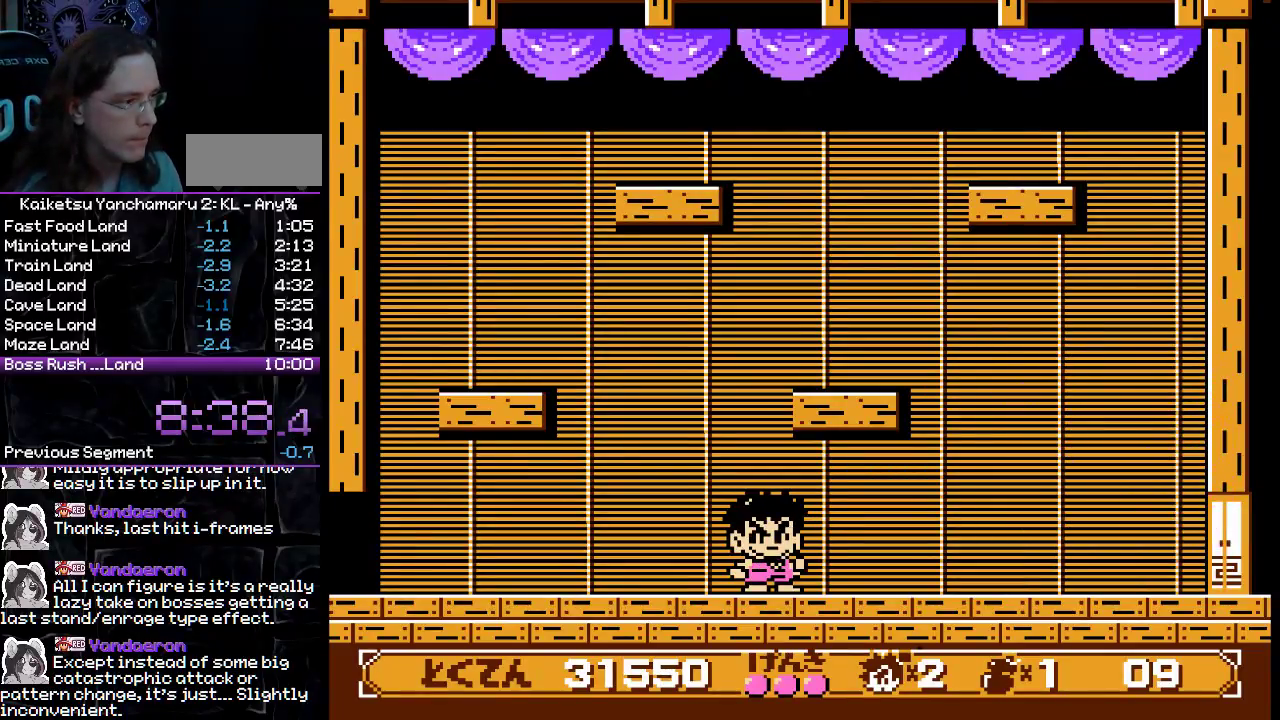
{"buttons": ["DPAD_RIGHT"], "events": [[100, "DPAD_RIGHT", "down"]]}
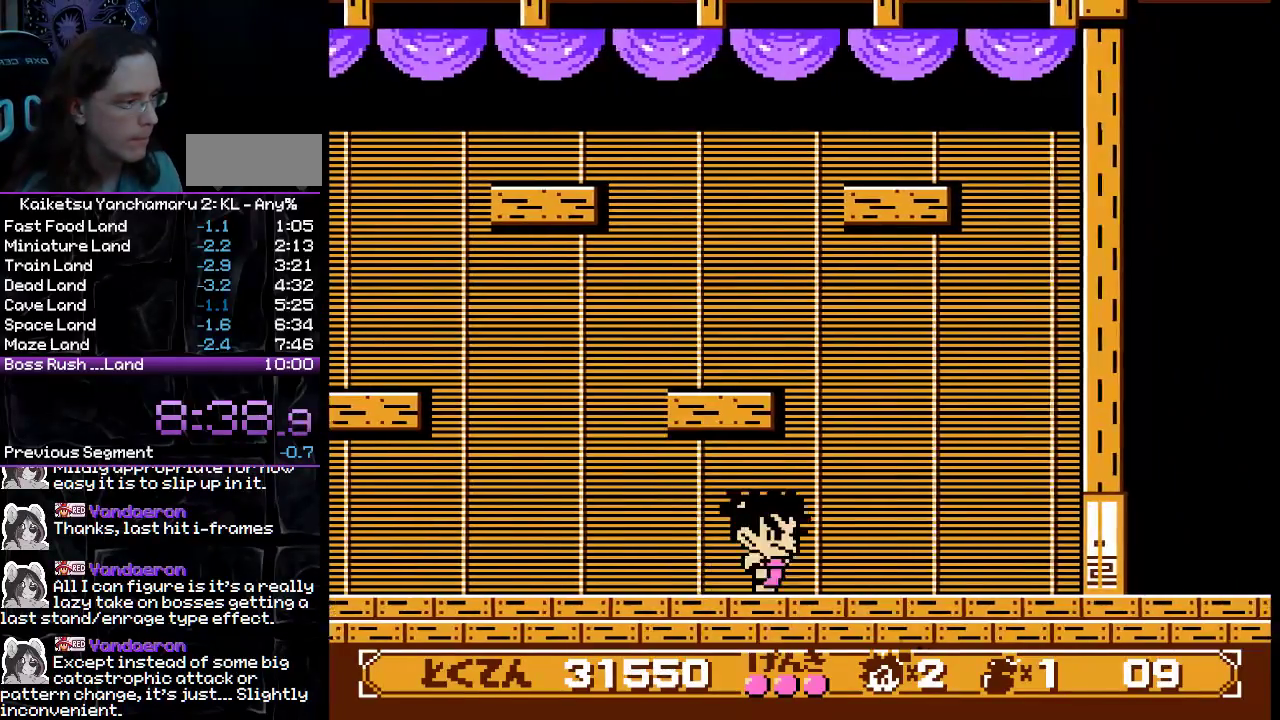
{"buttons": ["DPAD_RIGHT"], "events": [[350, "B", "down"], [450, "B", "up"]]}
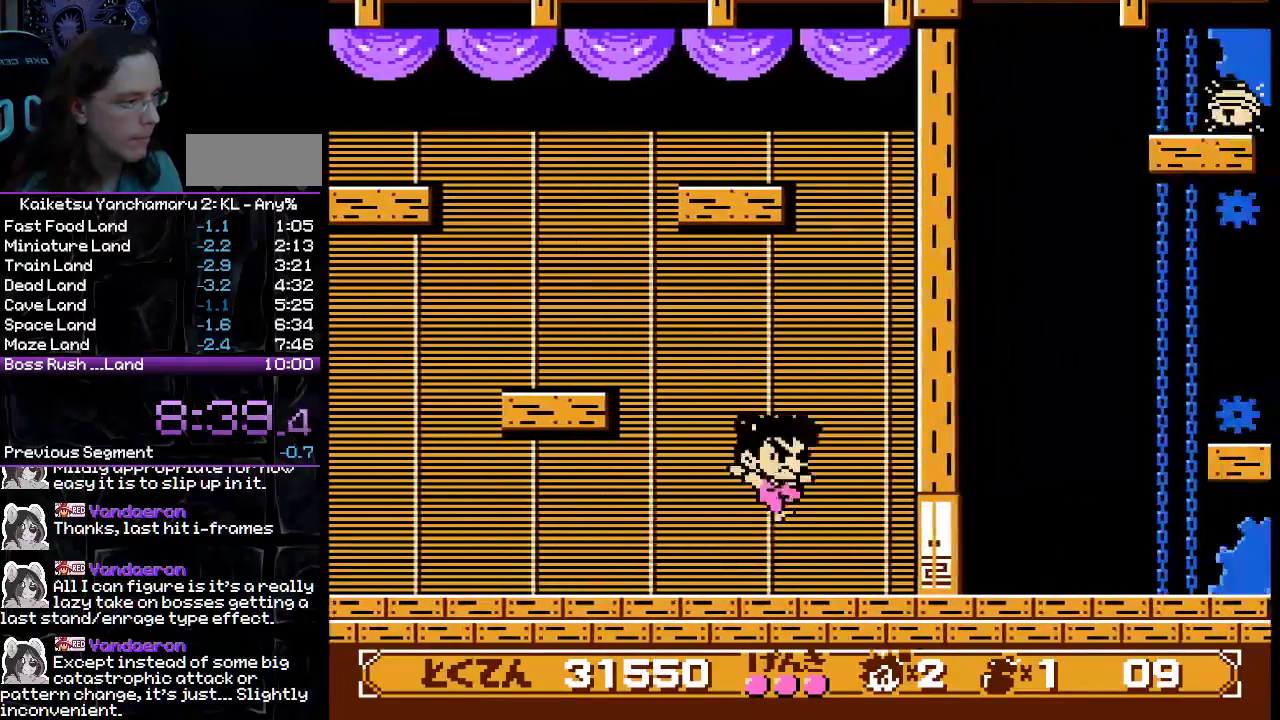
{"buttons": ["DPAD_RIGHT"], "events": [[133, "A", "down"], [233, "A", "up"]]}
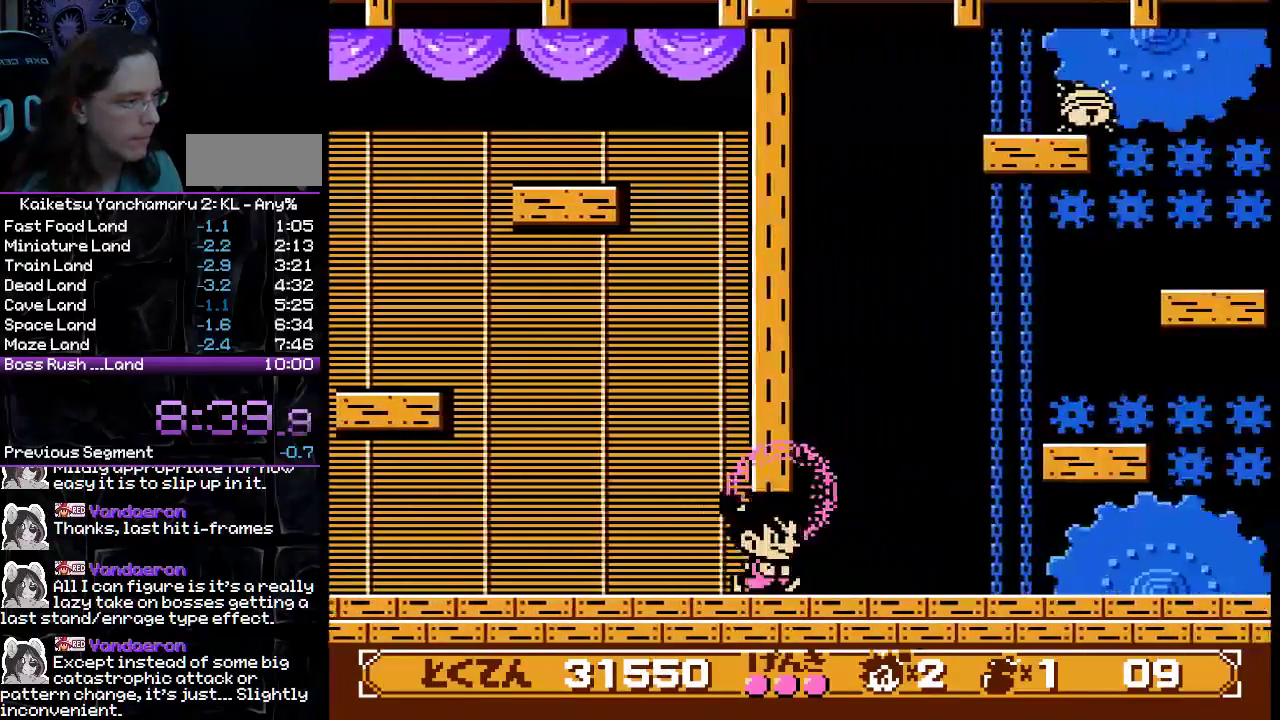
{"buttons": ["DPAD_RIGHT"], "events": []}
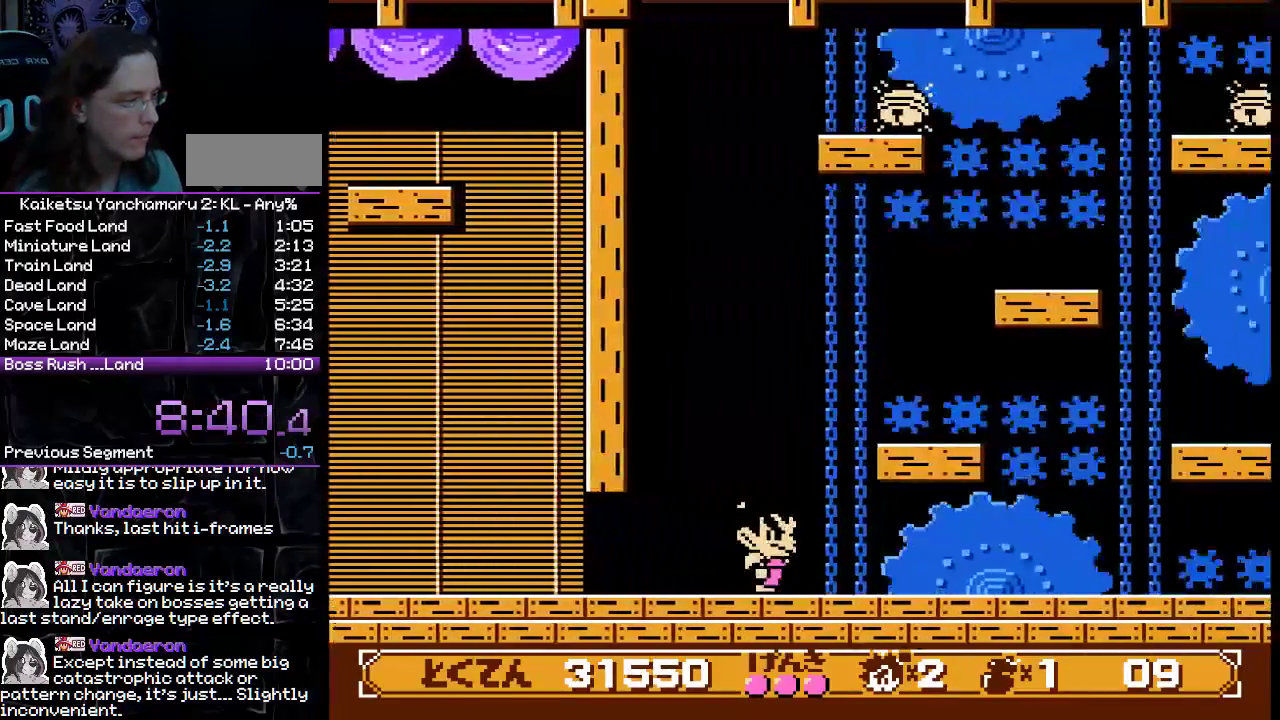
{"buttons": ["DPAD_RIGHT"], "events": []}
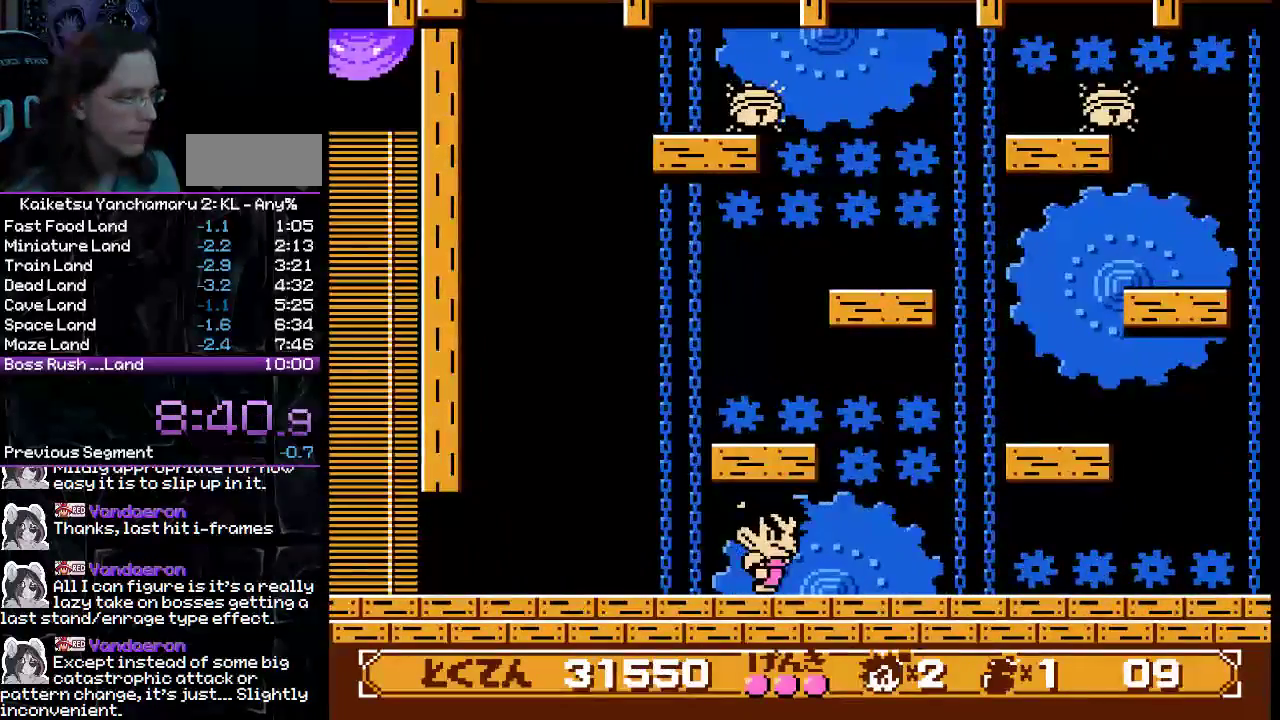
{"buttons": ["DPAD_RIGHT"], "events": []}
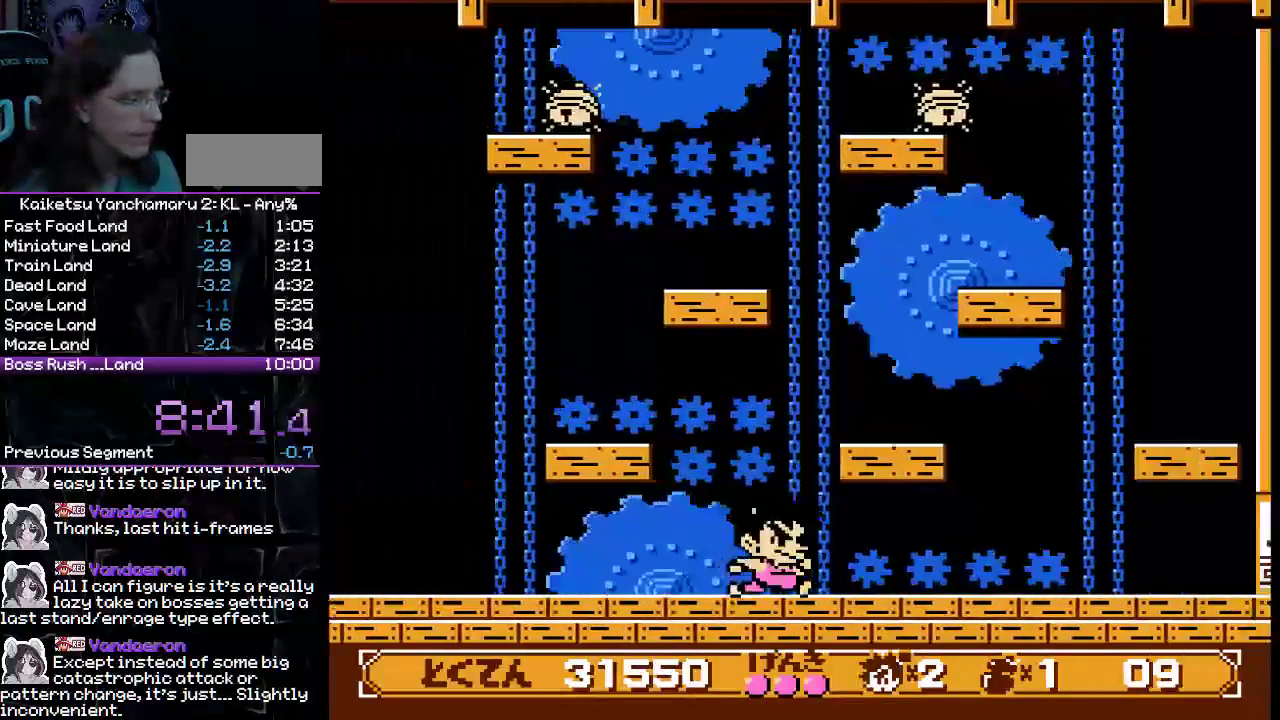
{"buttons": ["DPAD_RIGHT"], "events": []}
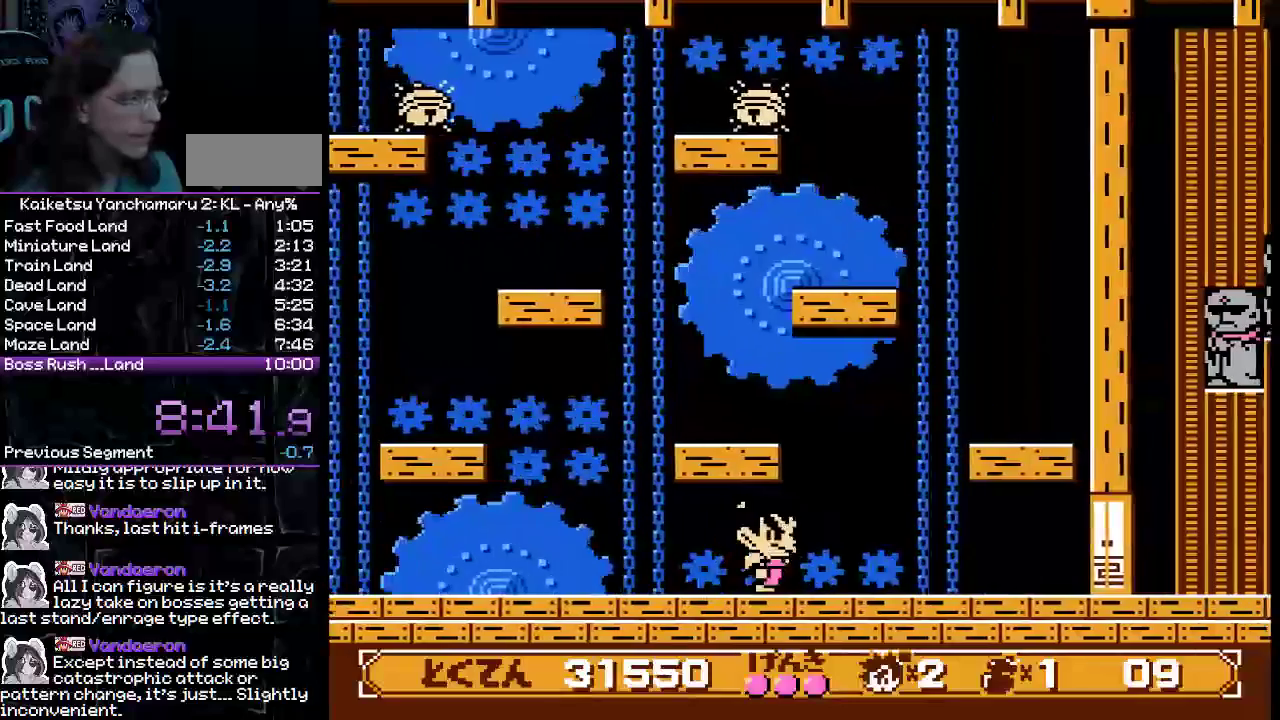
{"buttons": ["DPAD_RIGHT"], "events": []}
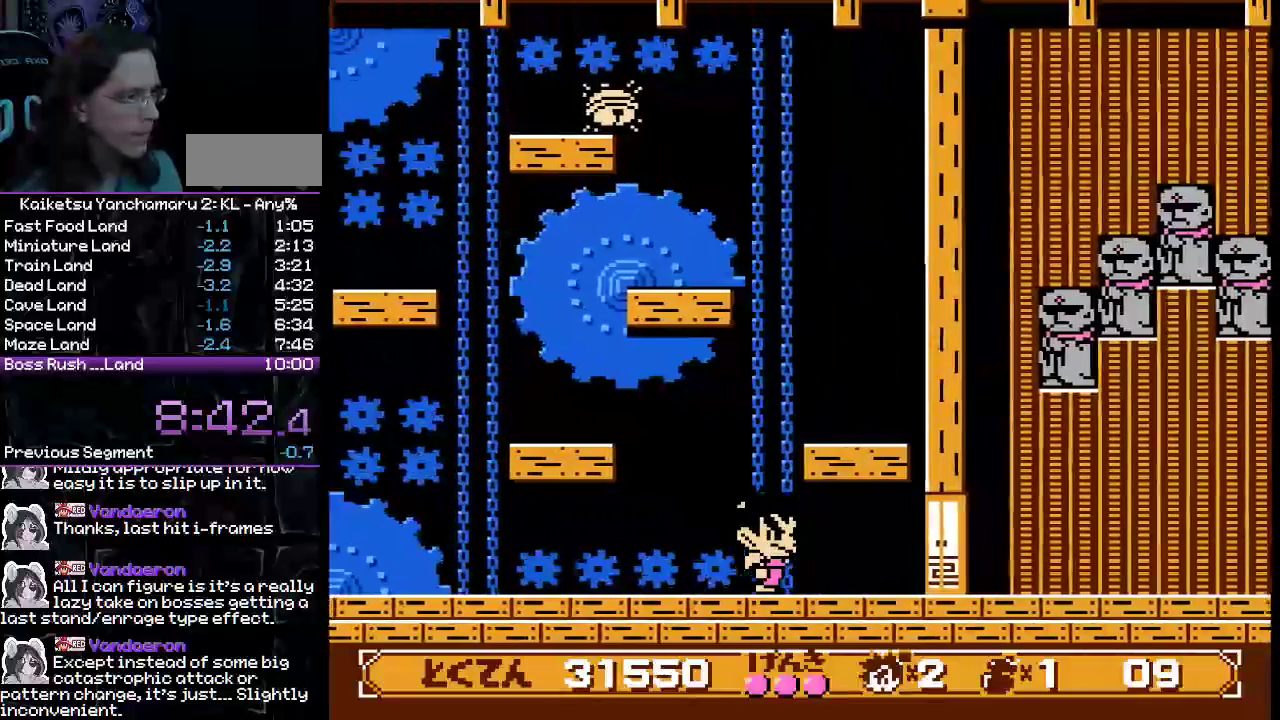
{"buttons": ["DPAD_RIGHT"], "events": [[100, "B", "down"], [167, "A", "down"], [217, "A", "up"], [233, "B", "up"]]}
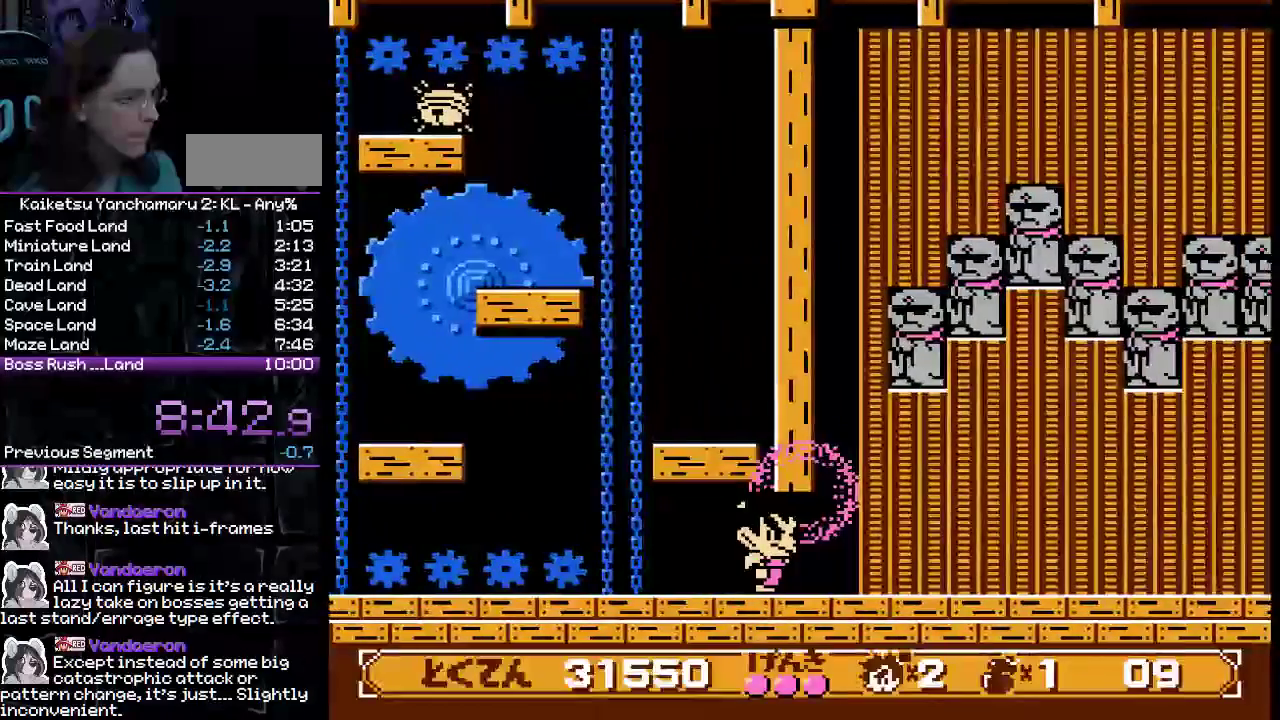
{"buttons": ["DPAD_RIGHT"], "events": []}
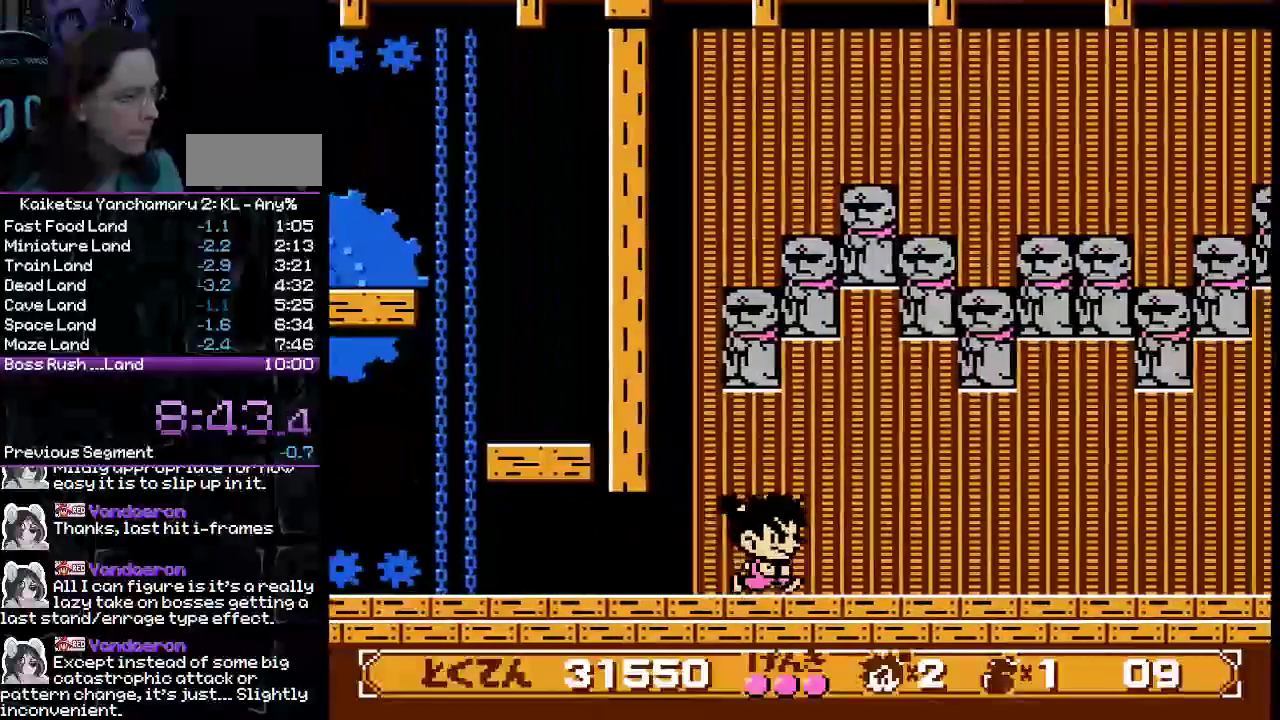
{"buttons": ["DPAD_RIGHT"], "events": []}
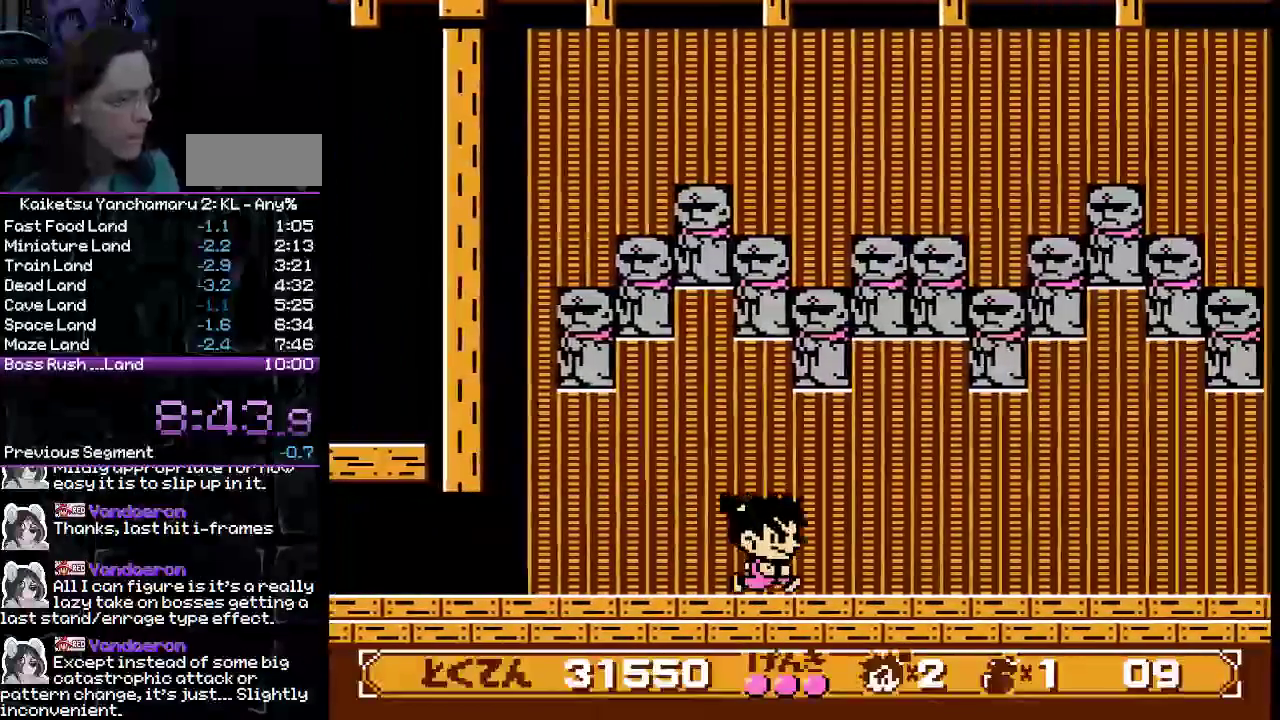
{"buttons": ["DPAD_RIGHT"], "events": []}
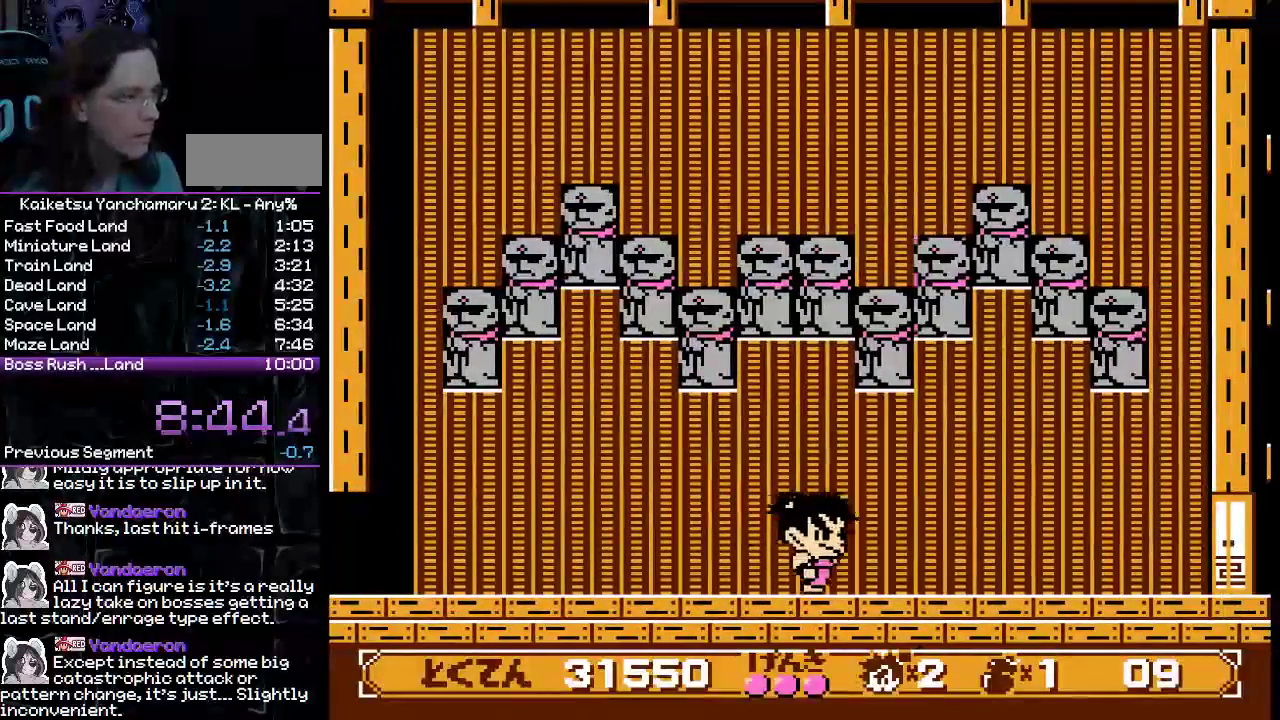
{"buttons": ["DPAD_LEFT"], "events": [[133, "DPAD_RIGHT", "up"], [217, "DPAD_LEFT", "down"]]}
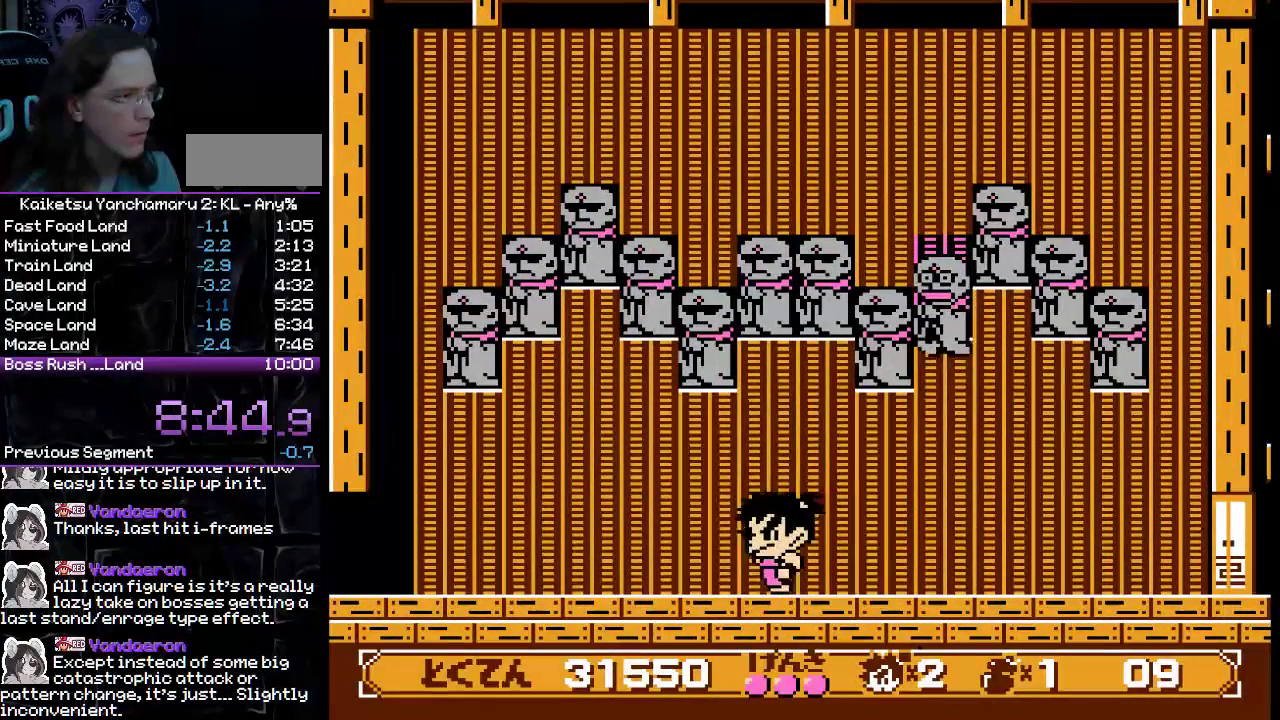
{"buttons": ["DPAD_LEFT"], "events": [[67, "B", "down"], [100, "DPAD_LEFT", "up"], [117, "DPAD_RIGHT", "down"], [133, "DPAD_UP", "down"], [183, "A", "down"], [183, "DPAD_UP", "up"], [233, "DPAD_RIGHT", "up"], [267, "B", "up"], [283, "A", "up"], [283, "DPAD_LEFT", "down"]]}
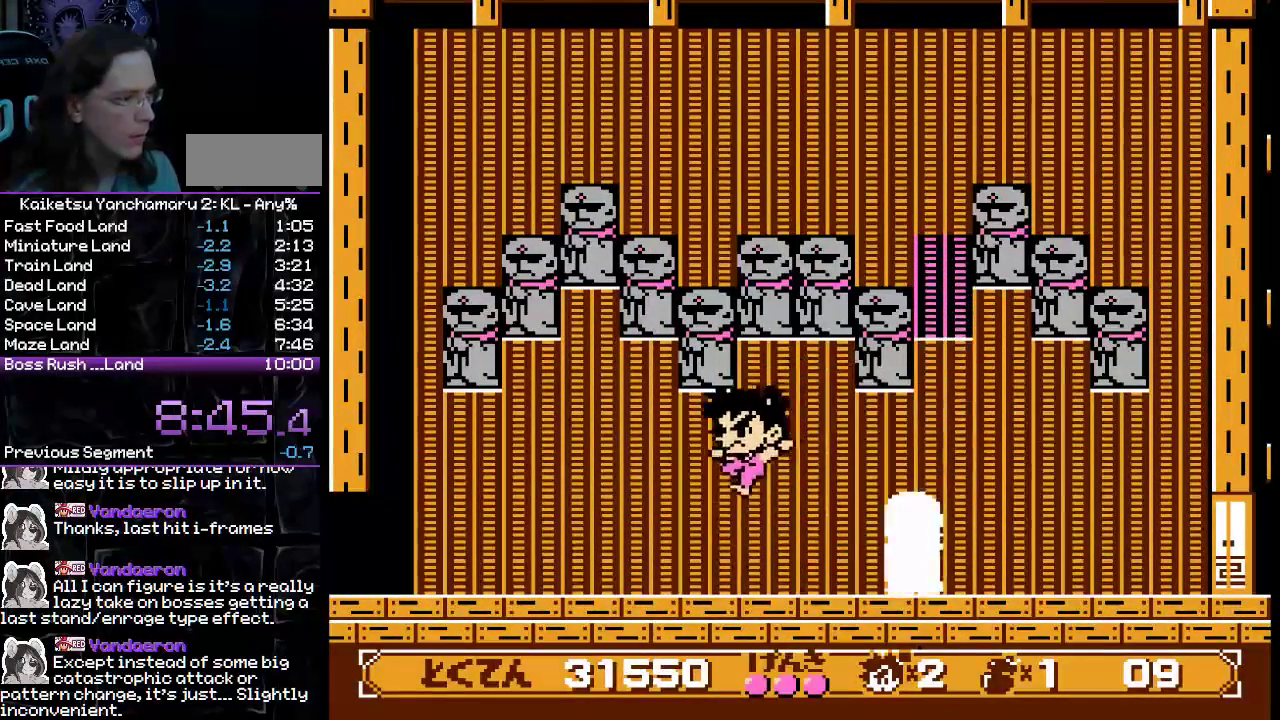
{"buttons": ["B", "DPAD_RIGHT"], "events": [[267, "B", "down"], [350, "DPAD_LEFT", "up"], [400, "DPAD_RIGHT", "down"]]}
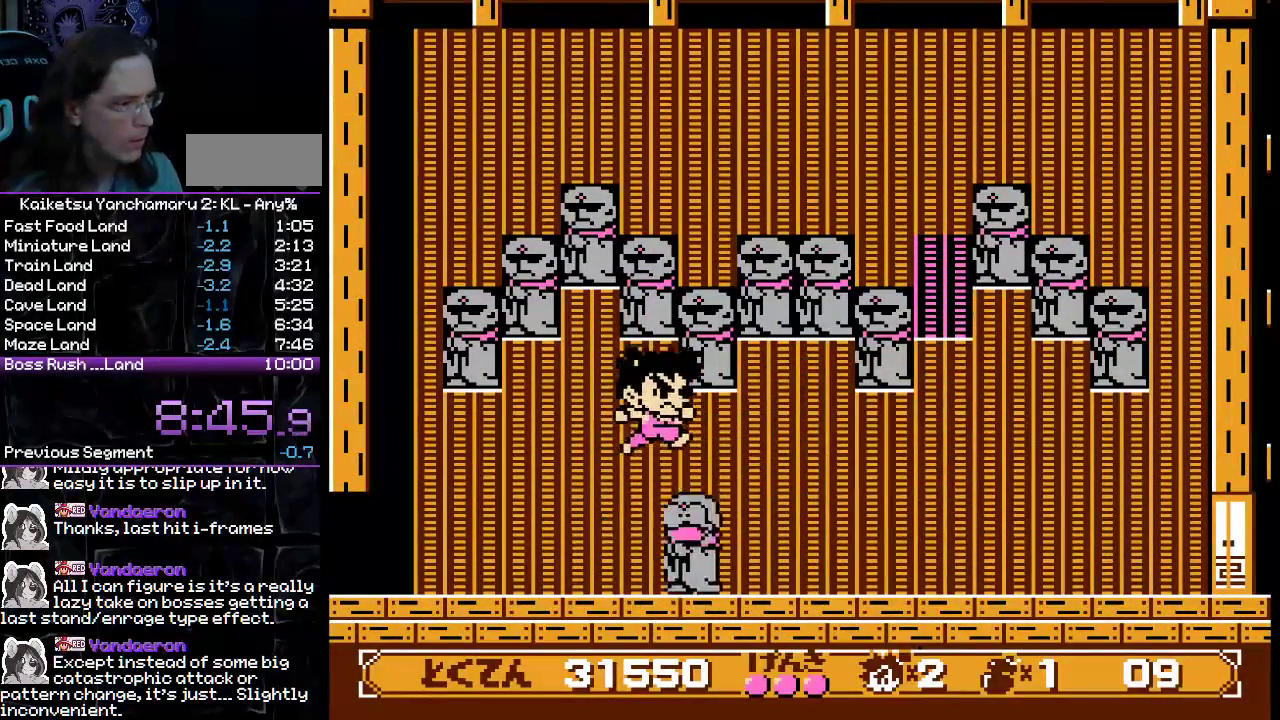
{"buttons": ["DPAD_LEFT"], "events": [[33, "B", "up"], [50, "DPAD_RIGHT", "up"], [167, "DPAD_LEFT", "down"], [350, "A", "down"], [450, "A", "up"]]}
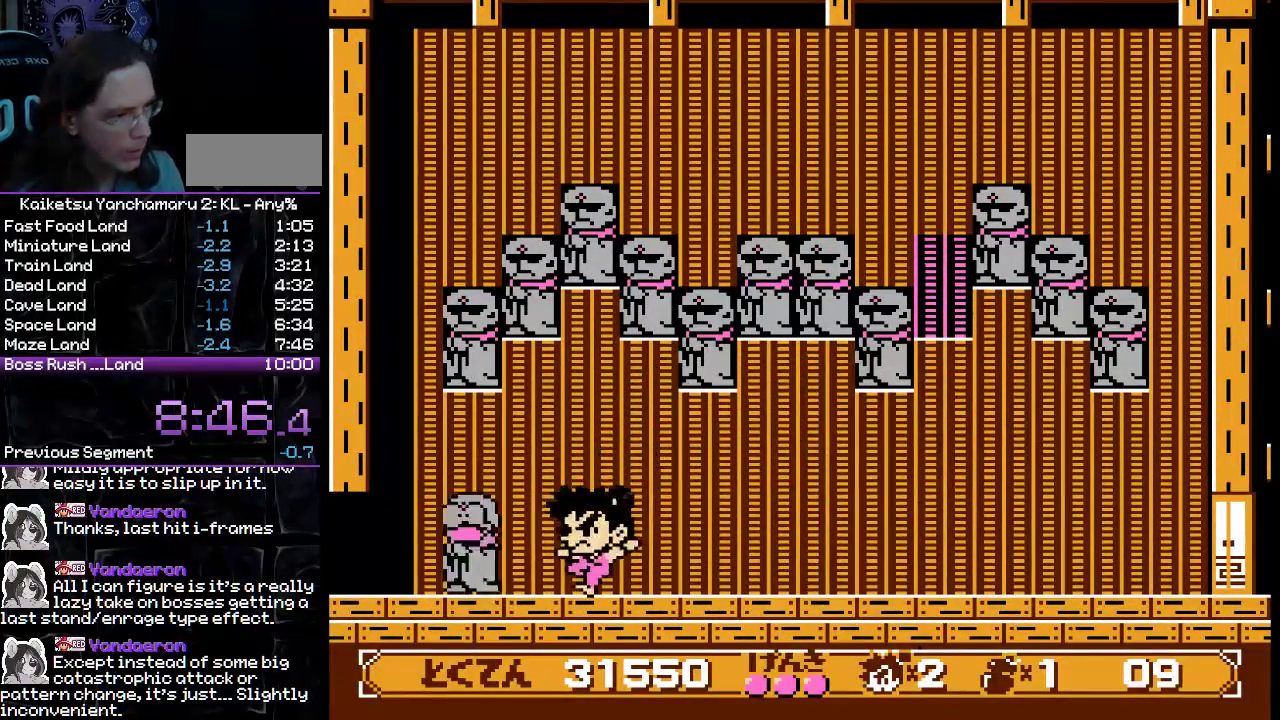
{"buttons": ["DPAD_RIGHT"], "events": [[17, "A", "down"], [100, "A", "up"], [133, "DPAD_LEFT", "up"], [183, "DPAD_RIGHT", "down"]]}
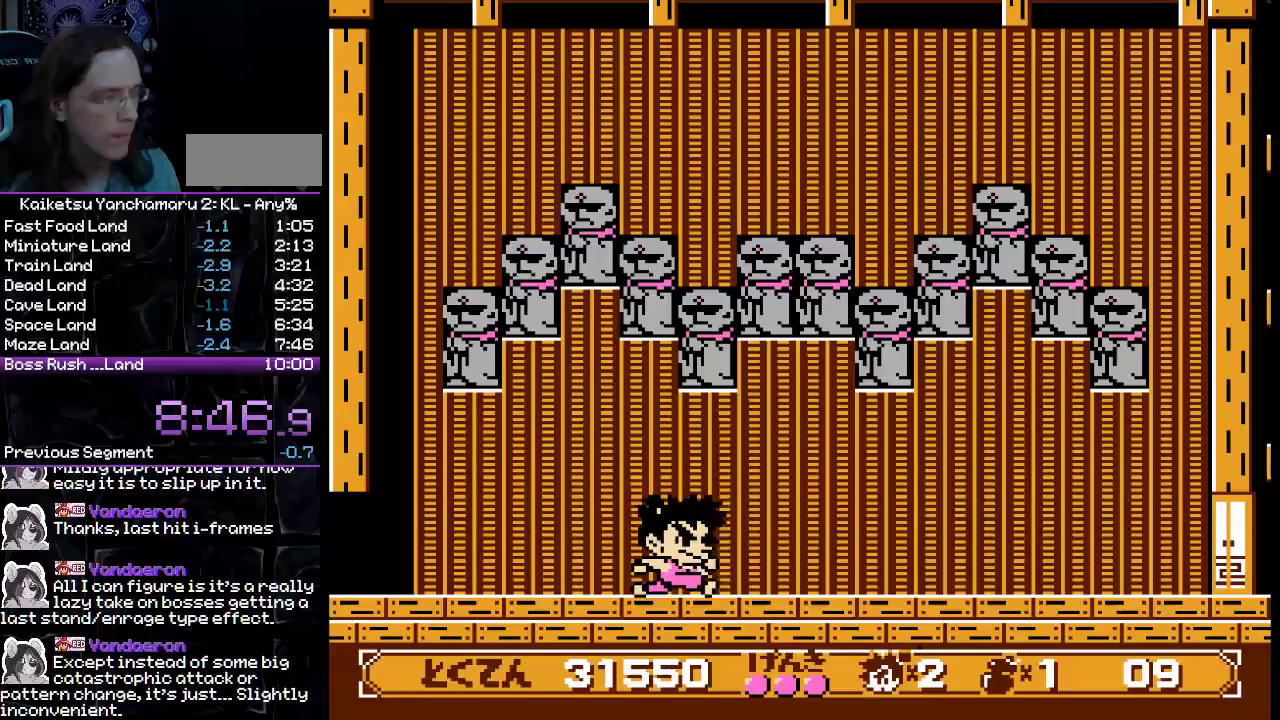
{"buttons": [], "events": [[350, "DPAD_RIGHT", "up"]]}
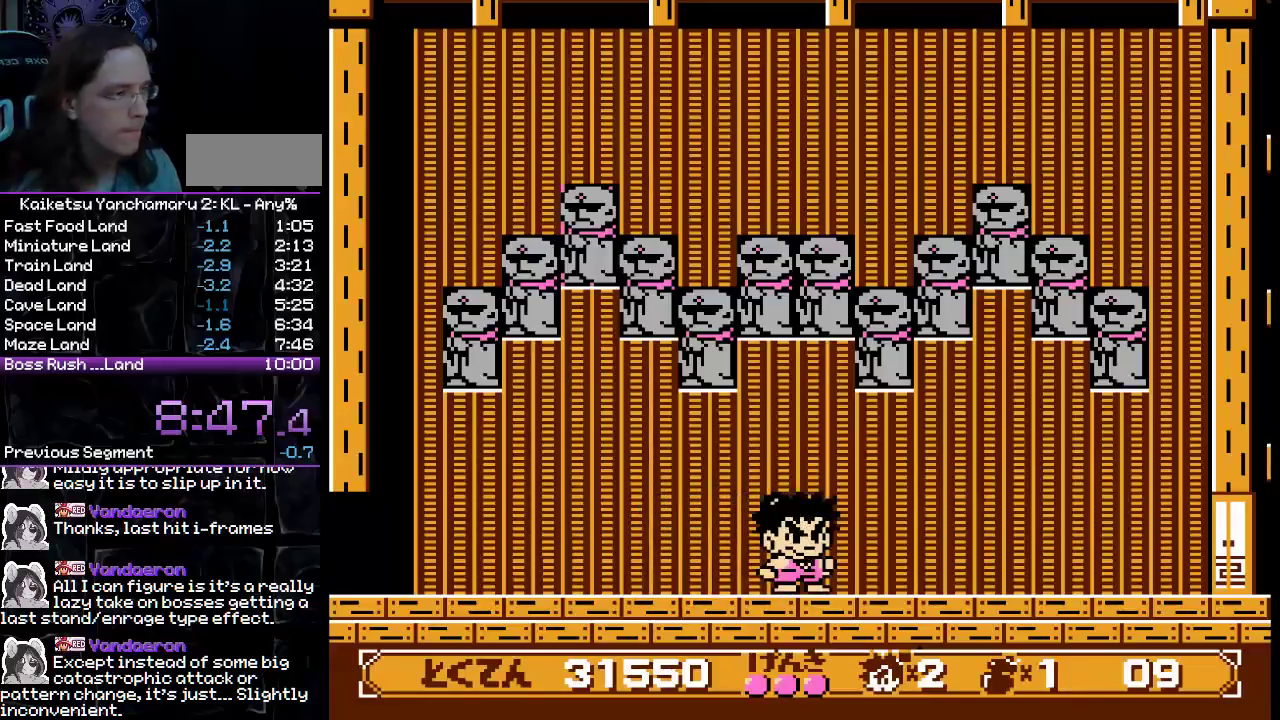
{"buttons": [], "events": []}
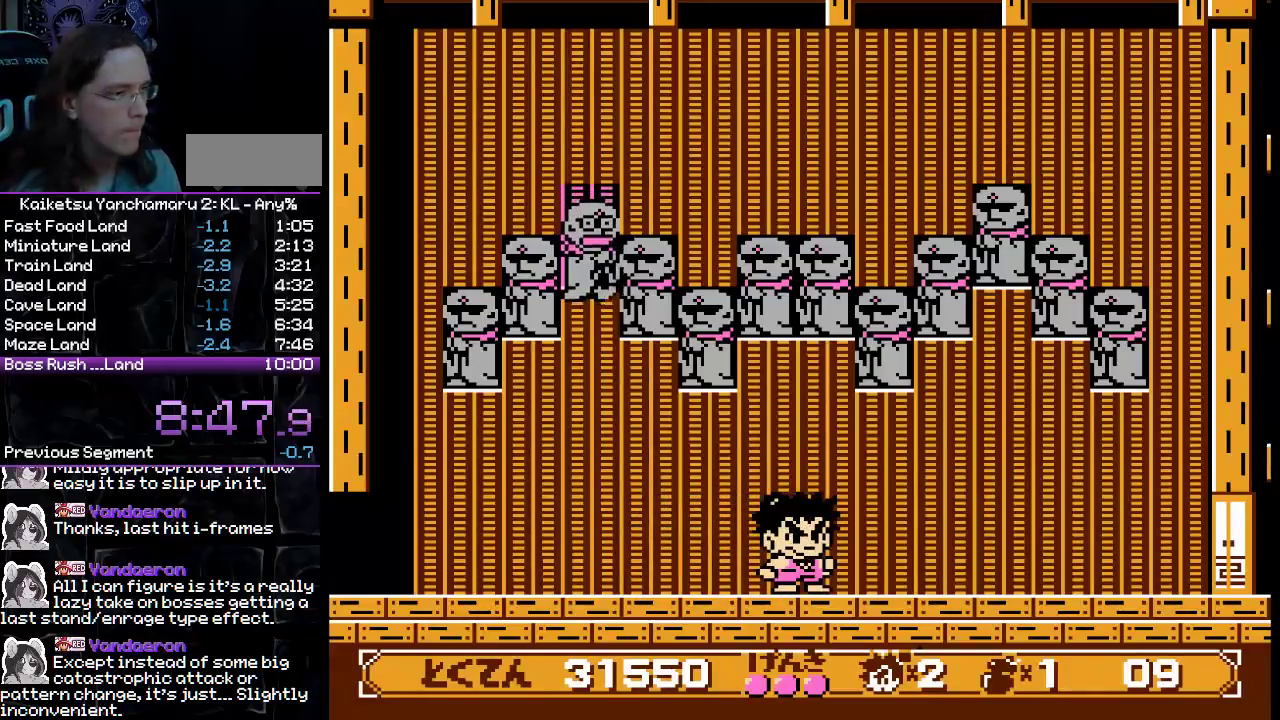
{"buttons": ["DPAD_RIGHT"], "events": [[17, "B", "down"], [50, "DPAD_LEFT", "down"], [150, "A", "down"], [233, "DPAD_LEFT", "up"], [267, "A", "up"], [283, "B", "up"], [283, "DPAD_RIGHT", "down"]]}
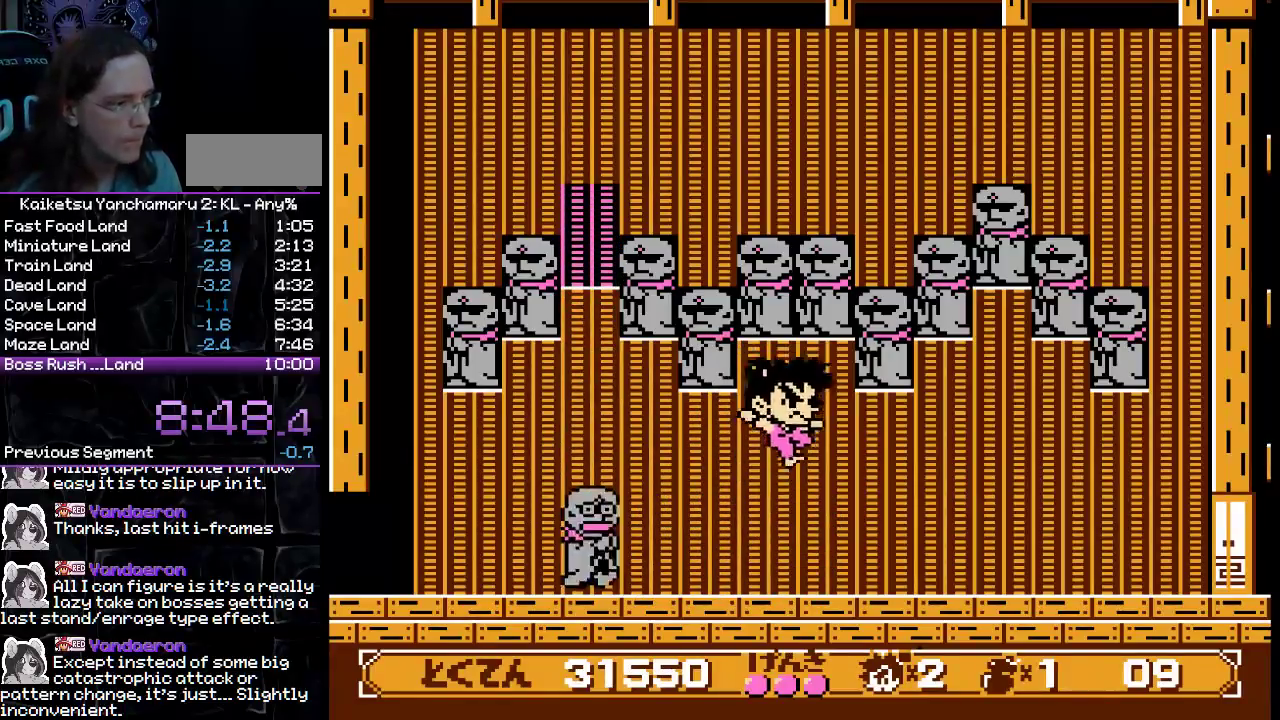
{"buttons": ["B", "DPAD_LEFT"], "events": [[317, "B", "down"], [317, "DPAD_RIGHT", "up"], [417, "DPAD_LEFT", "down"]]}
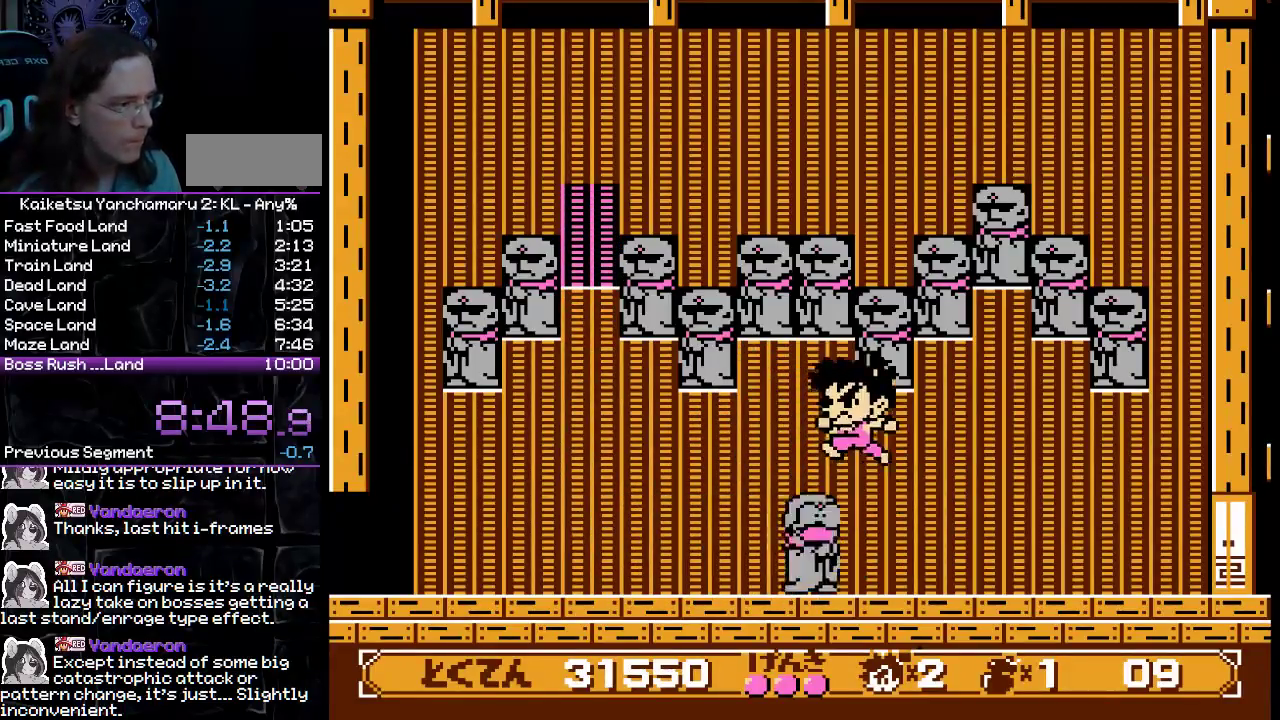
{"buttons": ["A", "DPAD_RIGHT"], "events": [[67, "B", "up"], [100, "DPAD_LEFT", "up"], [133, "DPAD_RIGHT", "down"], [467, "A", "down"]]}
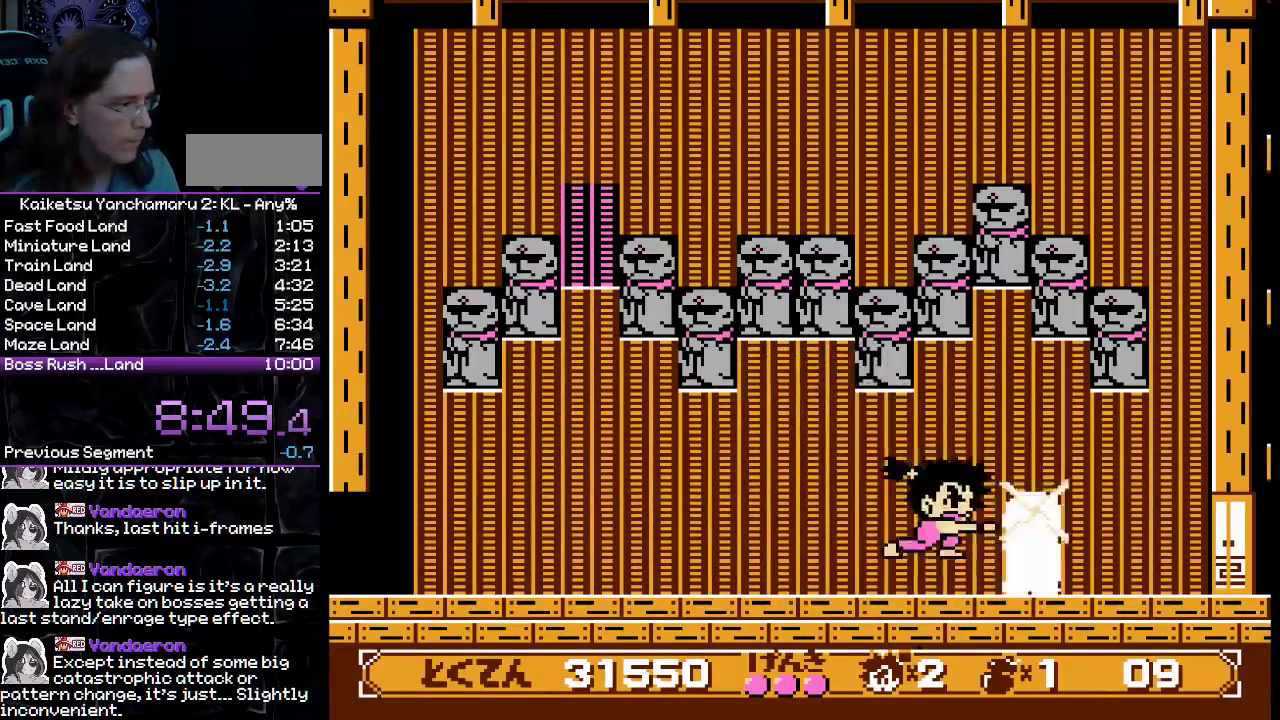
{"buttons": ["DPAD_LEFT"], "events": [[50, "A", "up"], [133, "A", "down"], [167, "DPAD_RIGHT", "up"], [183, "A", "up"], [200, "DPAD_LEFT", "down"]]}
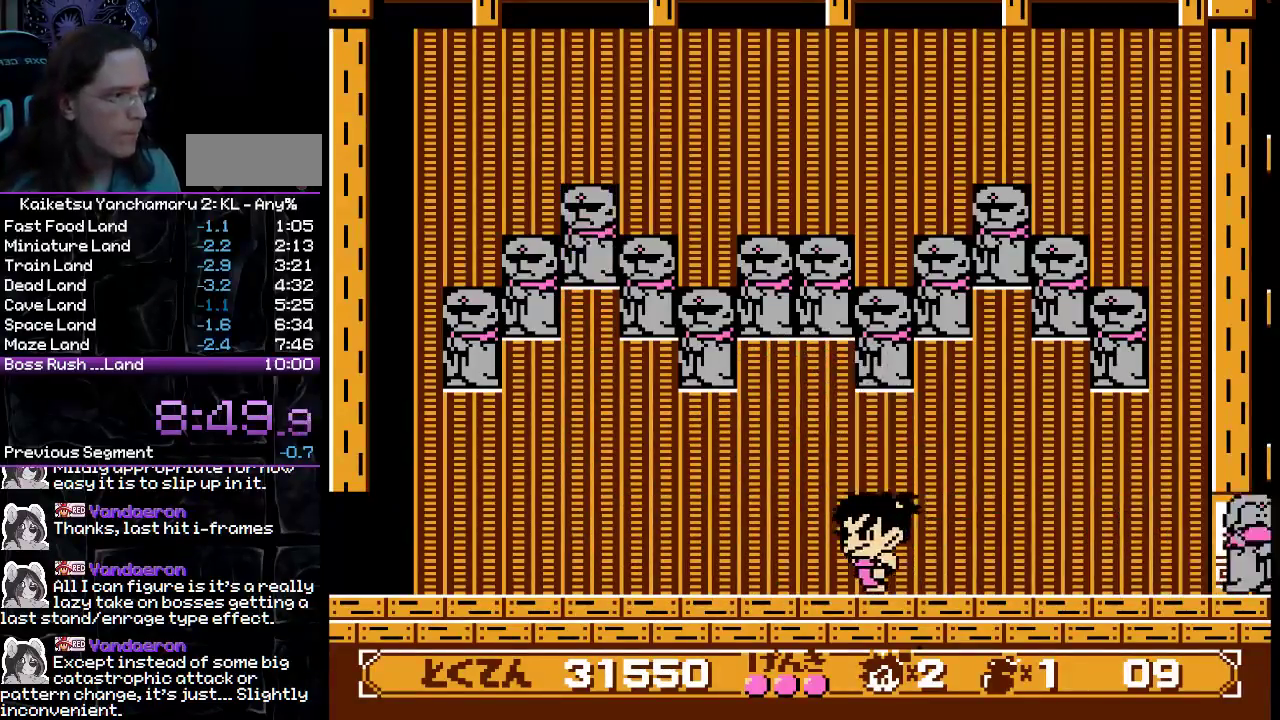
{"buttons": [], "events": [[183, "DPAD_LEFT", "up"]]}
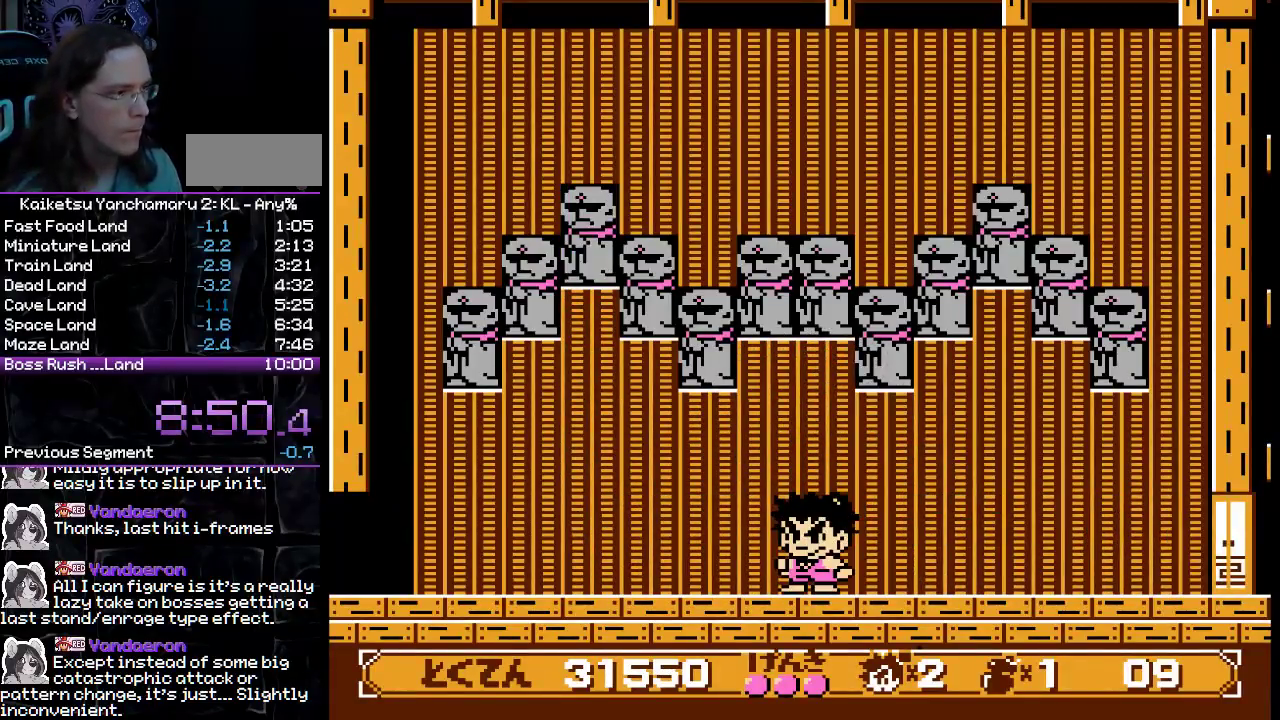
{"buttons": [], "events": []}